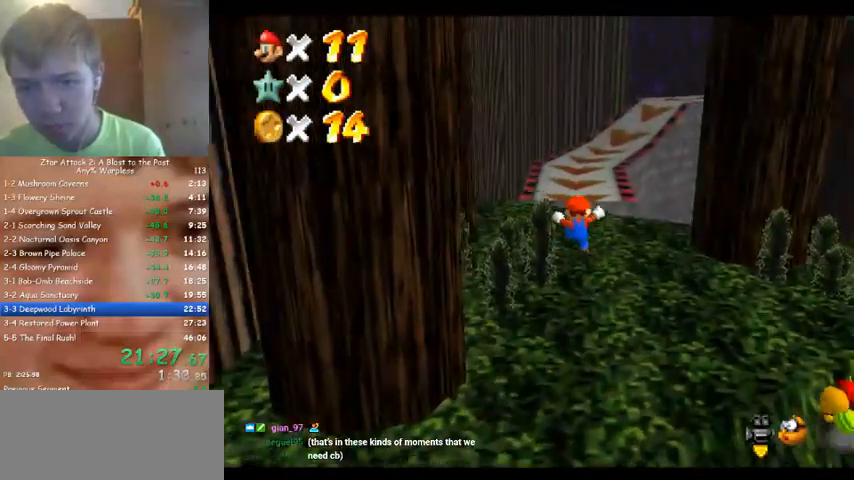
Gameplay with a controller (Nintendo layout); each line is a JSON object with the inputs held at the frame after it. "events" lists button and stick changes between this image and that frame as [ms after this image, input, new state], when the widget could be followed in between. Not read: A B L3 R3 Z.
{"buttons": [], "left_stick": "up", "events": []}
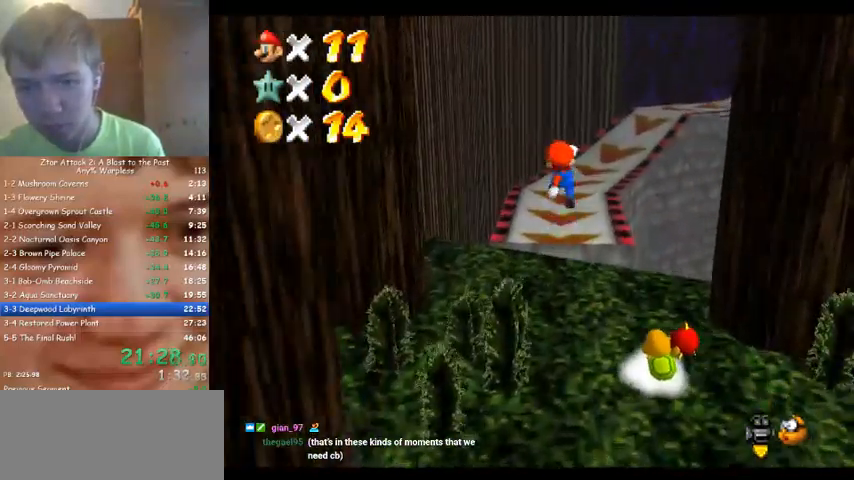
{"buttons": [], "left_stick": "center", "events": [[167, "C_DOWN", "down"], [167, "C_LEFT", "down"], [367, "C_DOWN", "up"], [367, "C_LEFT", "up"], [500, "left_stick", "center"]]}
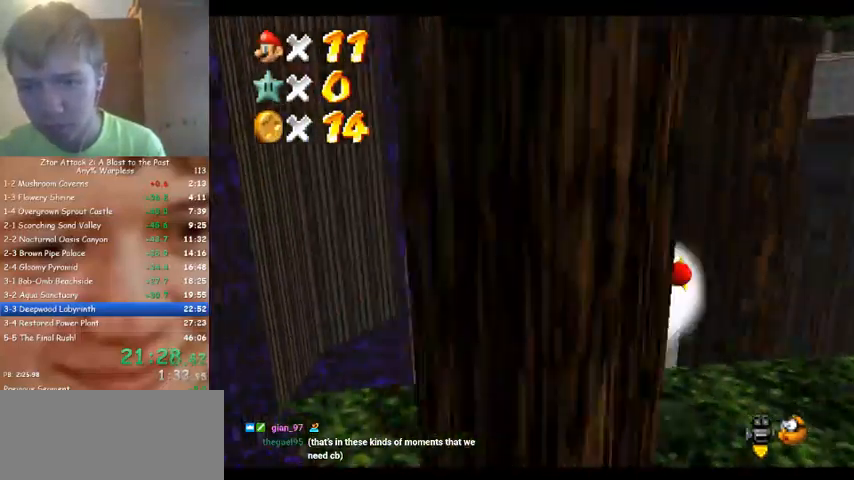
{"buttons": [], "left_stick": "up-left", "events": [[100, "left_stick", "down"], [333, "left_stick", "center"], [500, "left_stick", "up-left"]]}
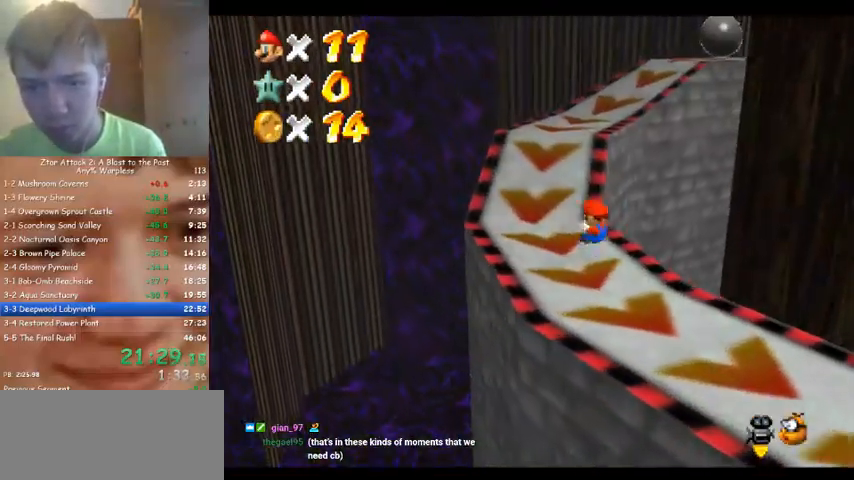
{"buttons": [], "left_stick": "up", "events": [[67, "left_stick", "up"]]}
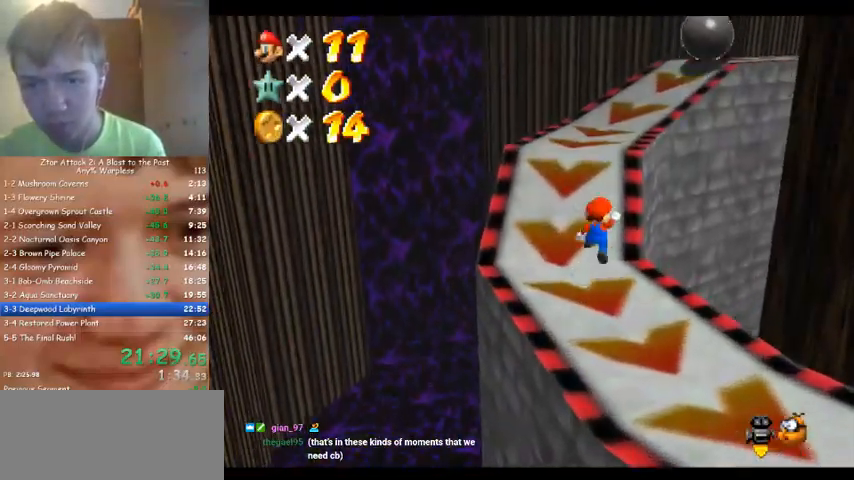
{"buttons": [], "left_stick": "down", "events": [[300, "C_DOWN", "down"], [300, "left_stick", "right"], [367, "C_LEFT", "down"], [400, "left_stick", "down"], [433, "C_DOWN", "up"], [433, "C_LEFT", "up"]]}
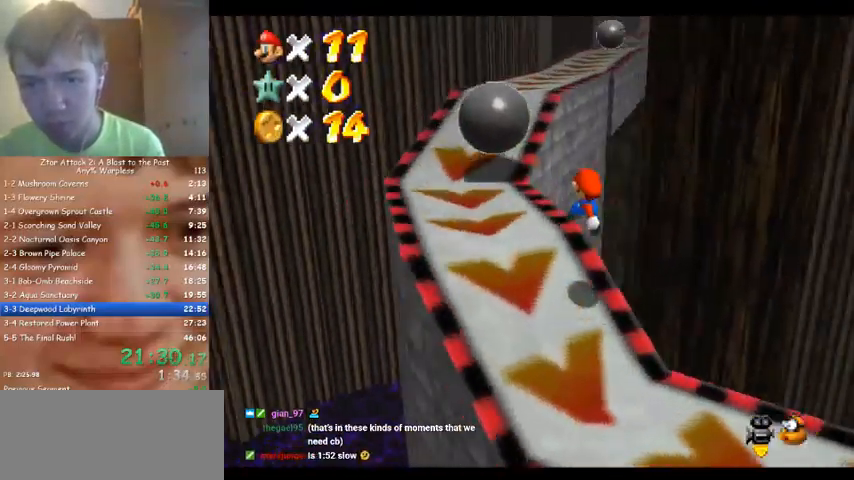
{"buttons": [], "left_stick": "up-left", "events": [[33, "left_stick", "down-right"], [367, "left_stick", "down-left"], [467, "left_stick", "up-left"]]}
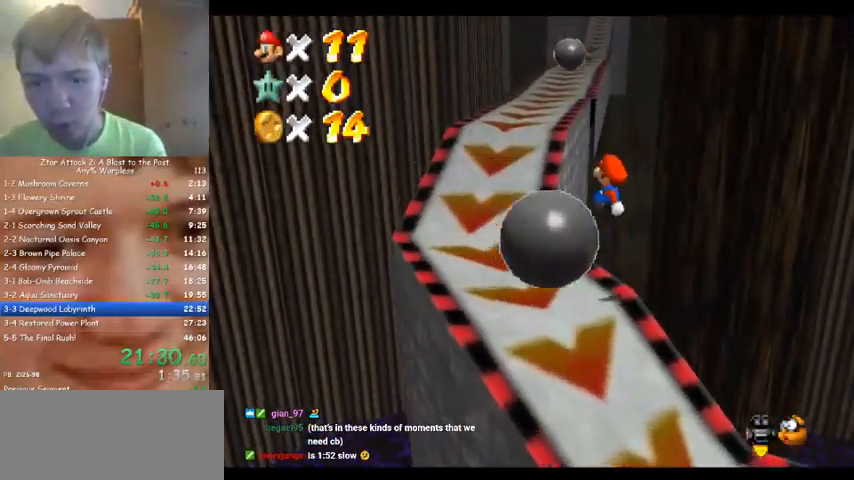
{"buttons": [], "left_stick": "down-right", "events": [[200, "left_stick", "left"], [300, "left_stick", "down"], [367, "left_stick", "down-right"]]}
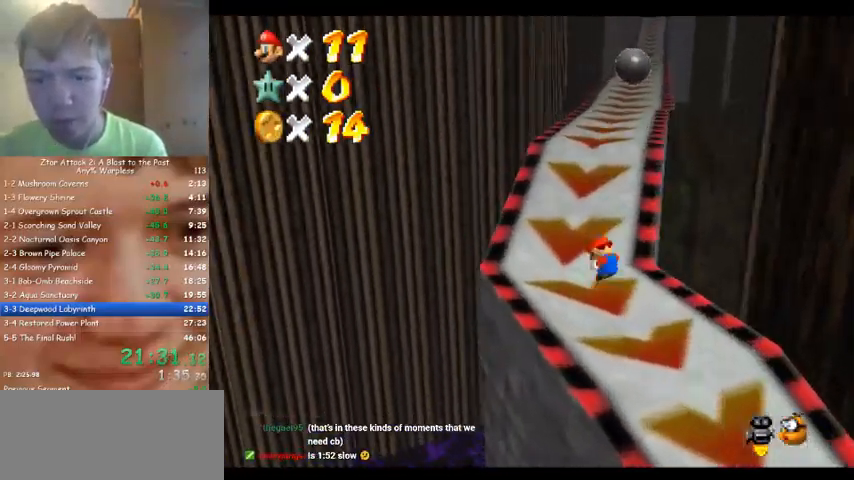
{"buttons": [], "left_stick": "down-right", "events": []}
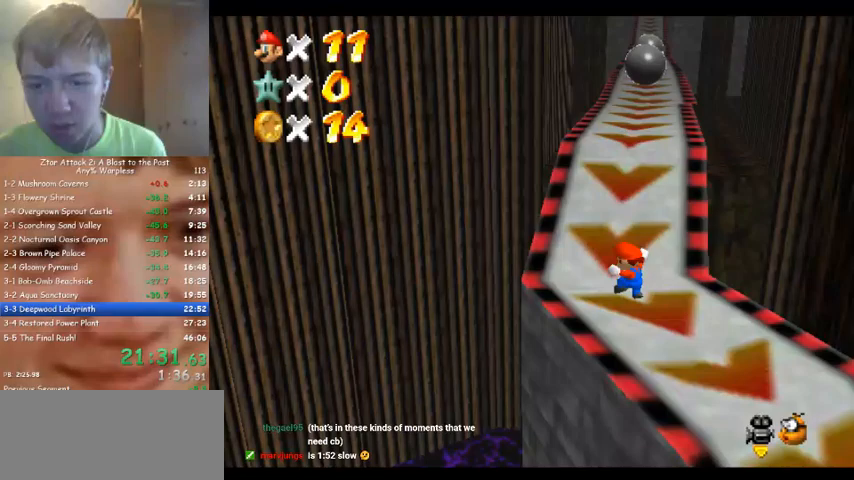
{"buttons": [], "left_stick": "up-right", "events": [[33, "left_stick", "up-right"], [100, "left_stick", "up"], [200, "left_stick", "up-right"], [333, "left_stick", "down-right"], [433, "left_stick", "up-right"]]}
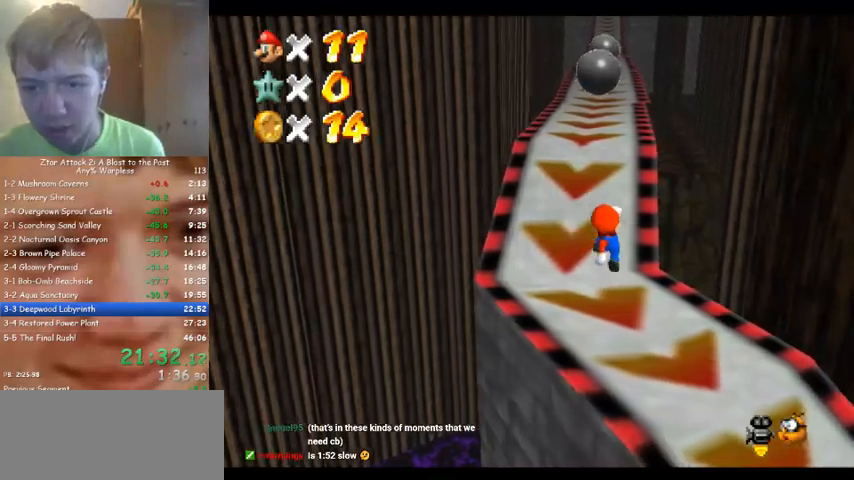
{"buttons": [], "left_stick": "up-right", "events": [[167, "left_stick", "up"], [400, "left_stick", "up-right"]]}
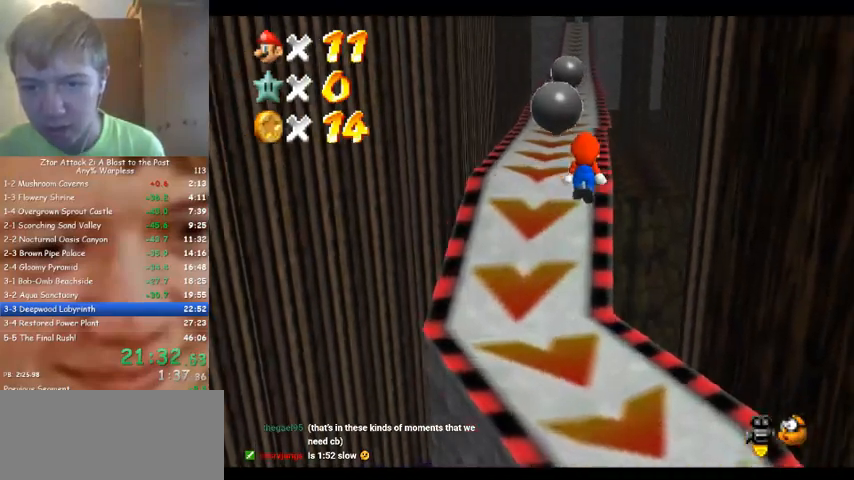
{"buttons": [], "left_stick": "up", "events": [[200, "left_stick", "up"]]}
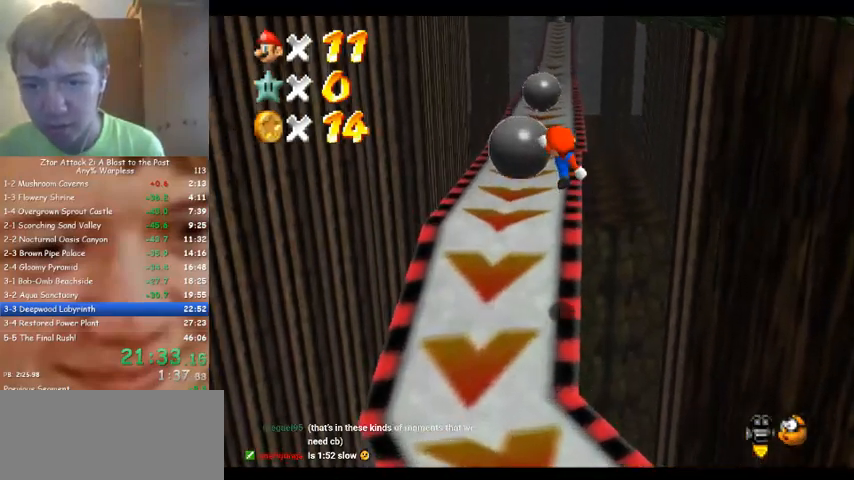
{"buttons": [], "left_stick": "up", "events": []}
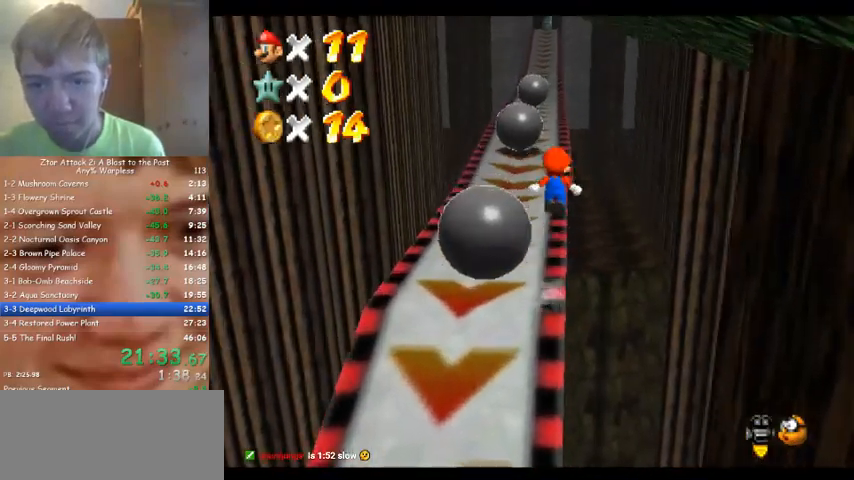
{"buttons": [], "left_stick": "up", "events": []}
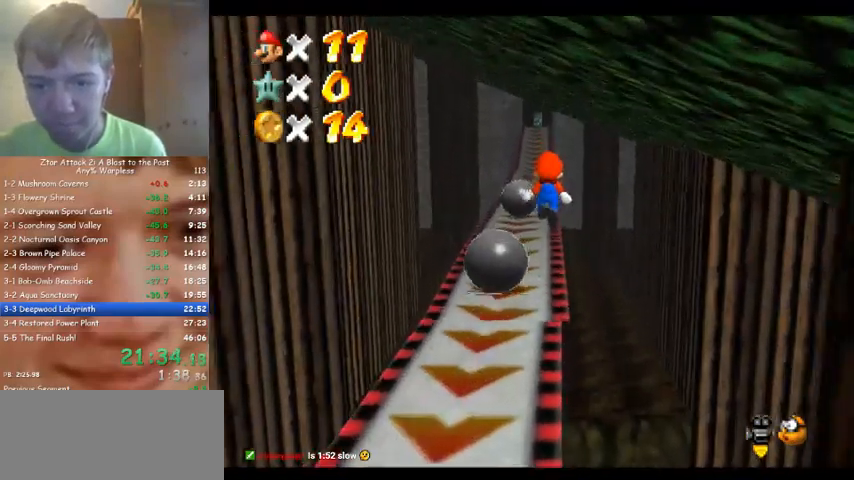
{"buttons": [], "left_stick": "up", "events": []}
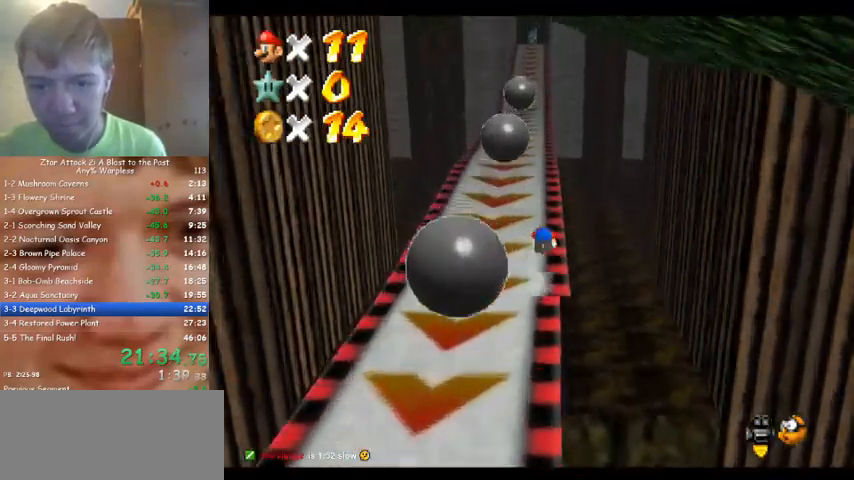
{"buttons": [], "left_stick": "up", "events": []}
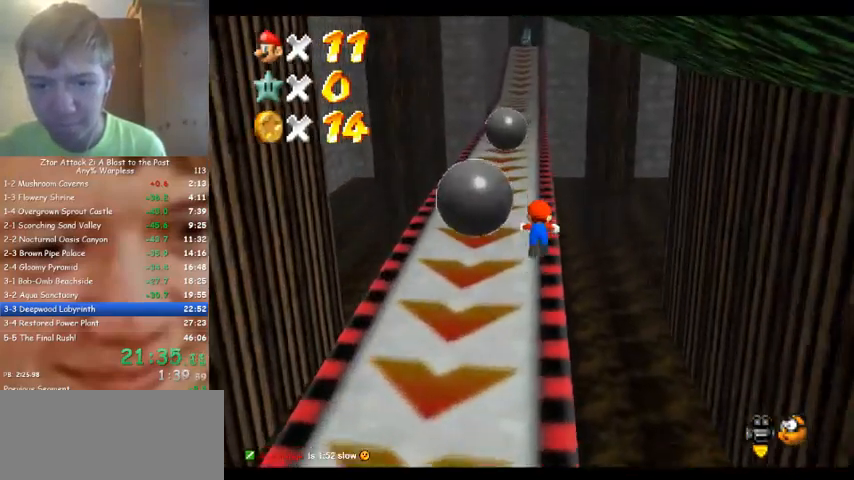
{"buttons": [], "left_stick": "up", "events": []}
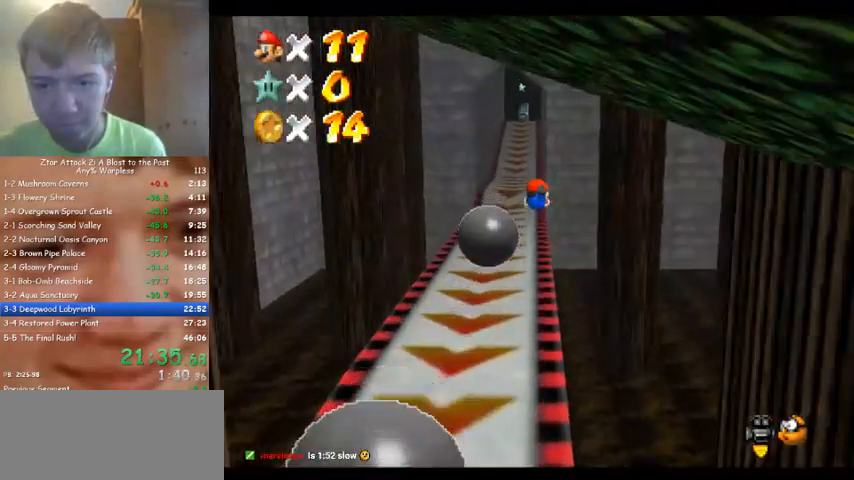
{"buttons": [], "left_stick": "up", "events": []}
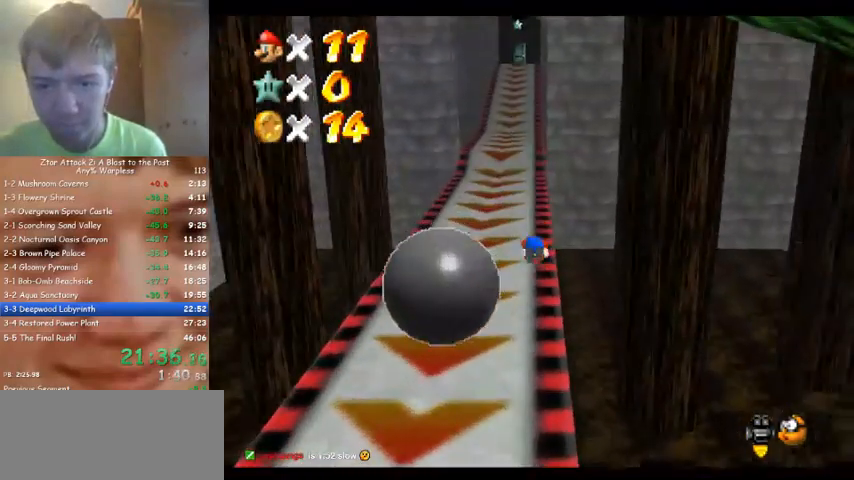
{"buttons": [], "left_stick": "up", "events": []}
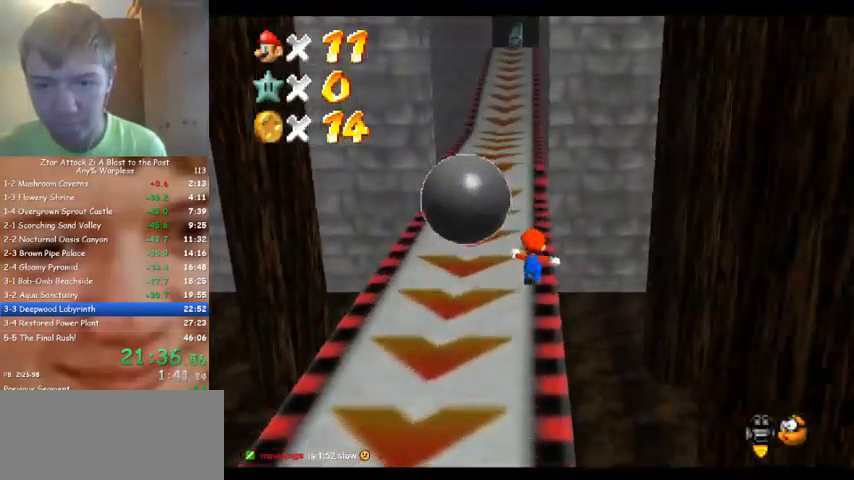
{"buttons": [], "left_stick": "up-left", "events": [[467, "left_stick", "up-left"]]}
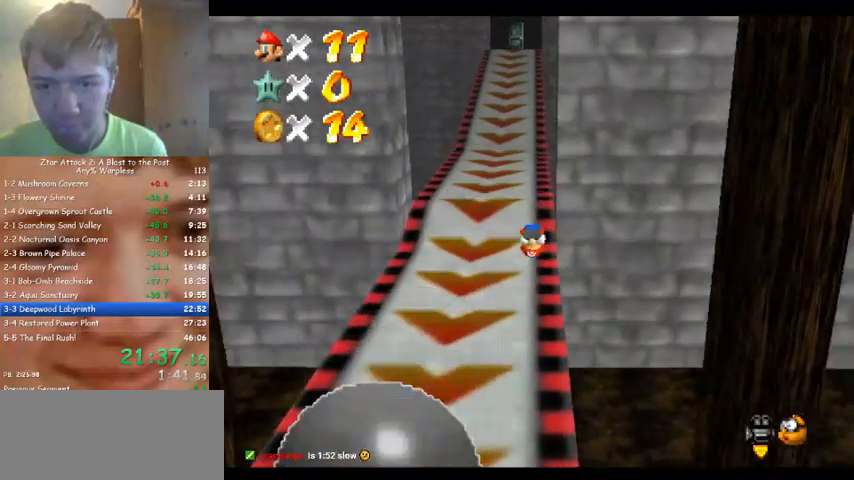
{"buttons": [], "left_stick": "up", "events": [[233, "left_stick", "up"]]}
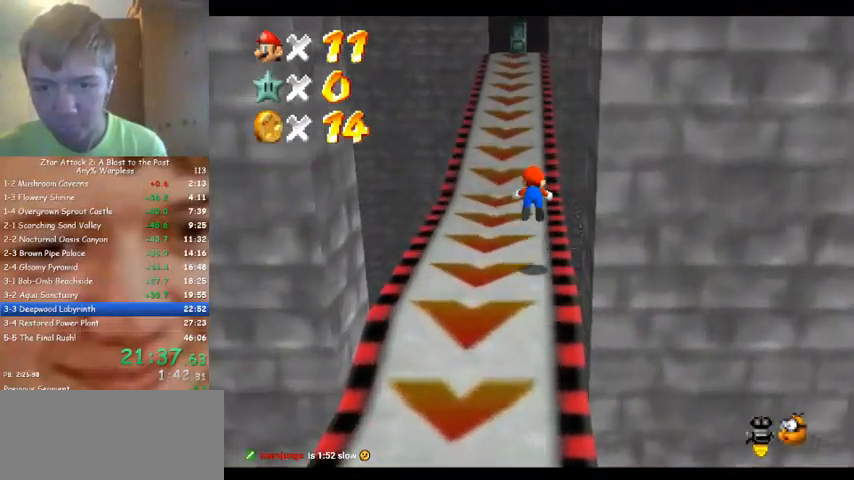
{"buttons": [], "left_stick": "up", "events": []}
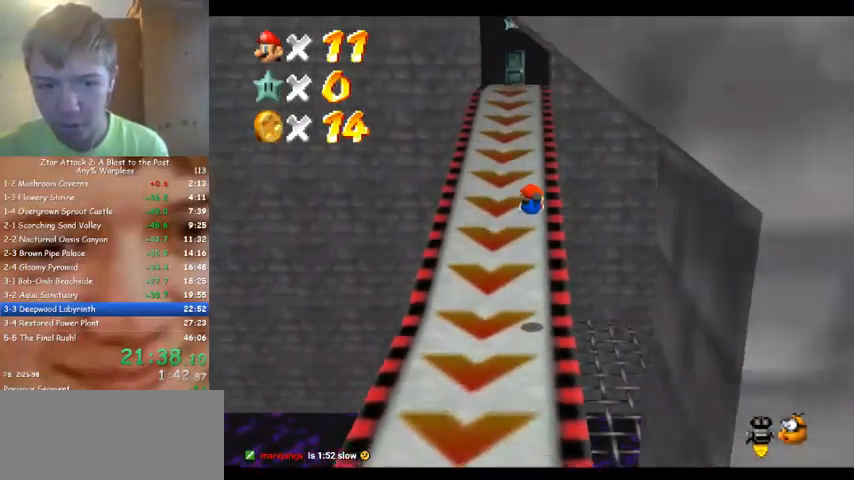
{"buttons": [], "left_stick": "up", "events": []}
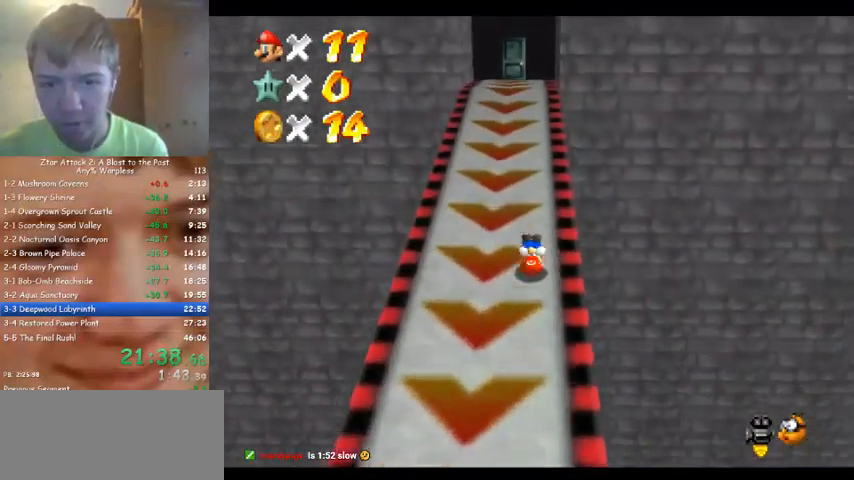
{"buttons": [], "left_stick": "up", "events": []}
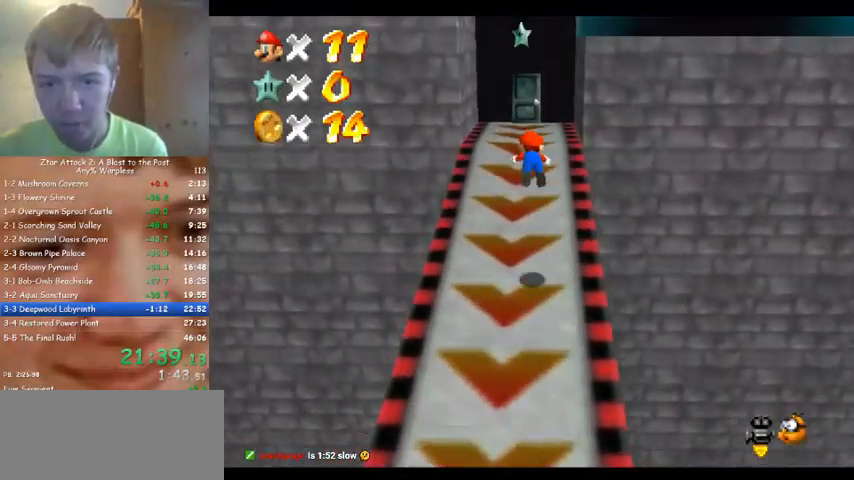
{"buttons": [], "left_stick": "up", "events": []}
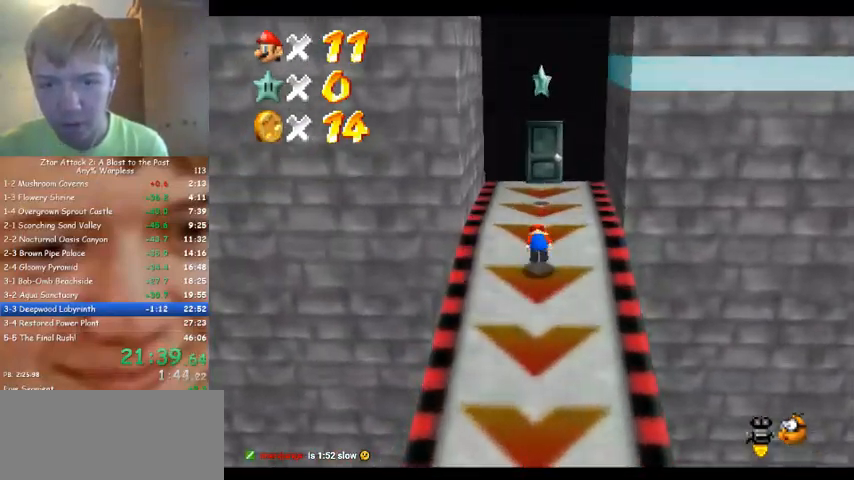
{"buttons": [], "left_stick": "up", "events": []}
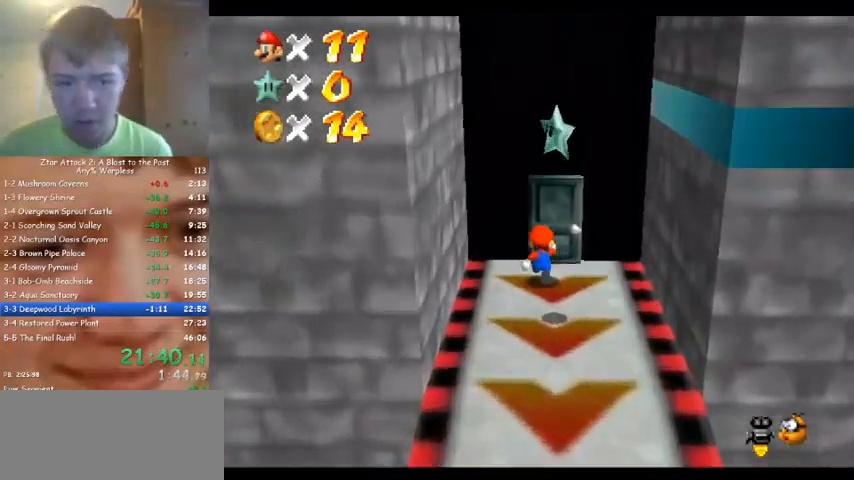
{"buttons": [], "left_stick": "center", "events": [[467, "left_stick", "center"]]}
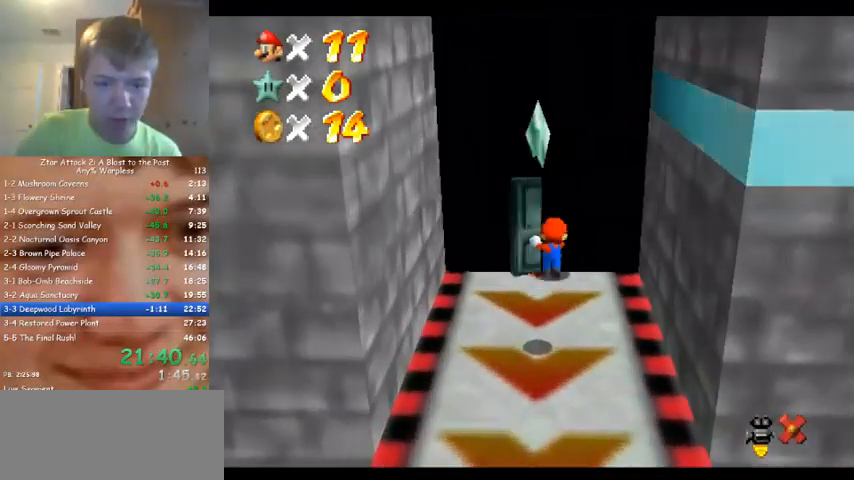
{"buttons": [], "left_stick": "center", "events": []}
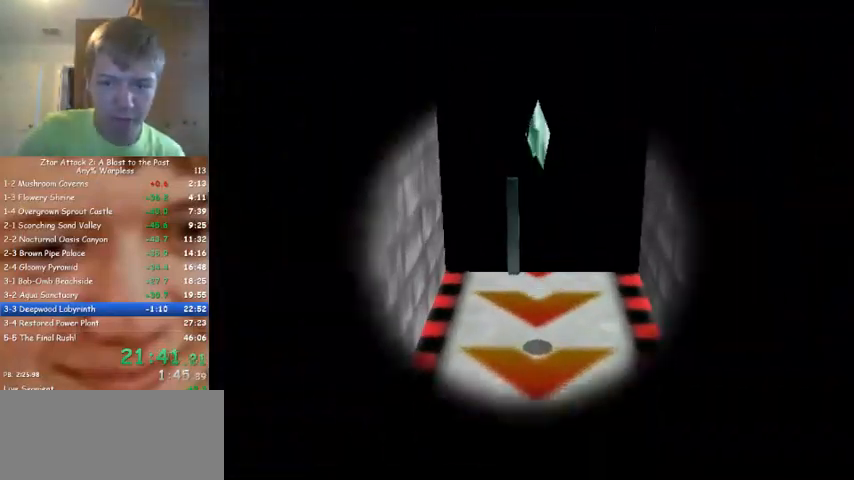
{"buttons": [], "left_stick": "center", "events": []}
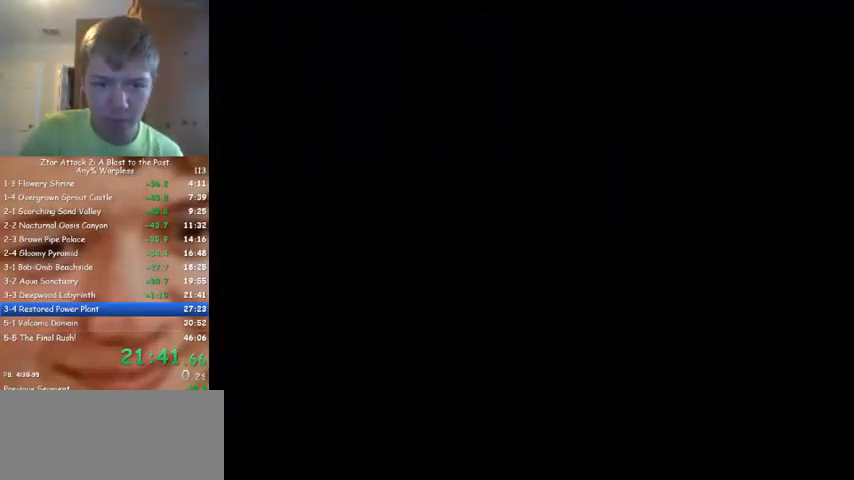
{"buttons": [], "left_stick": "up", "events": [[100, "left_stick", "up"]]}
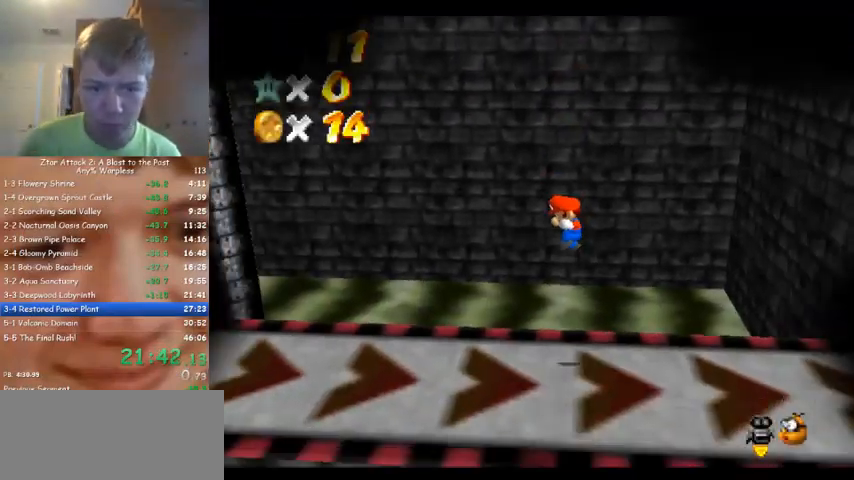
{"buttons": [], "left_stick": "down-left", "events": [[267, "left_stick", "left"], [333, "left_stick", "down-left"]]}